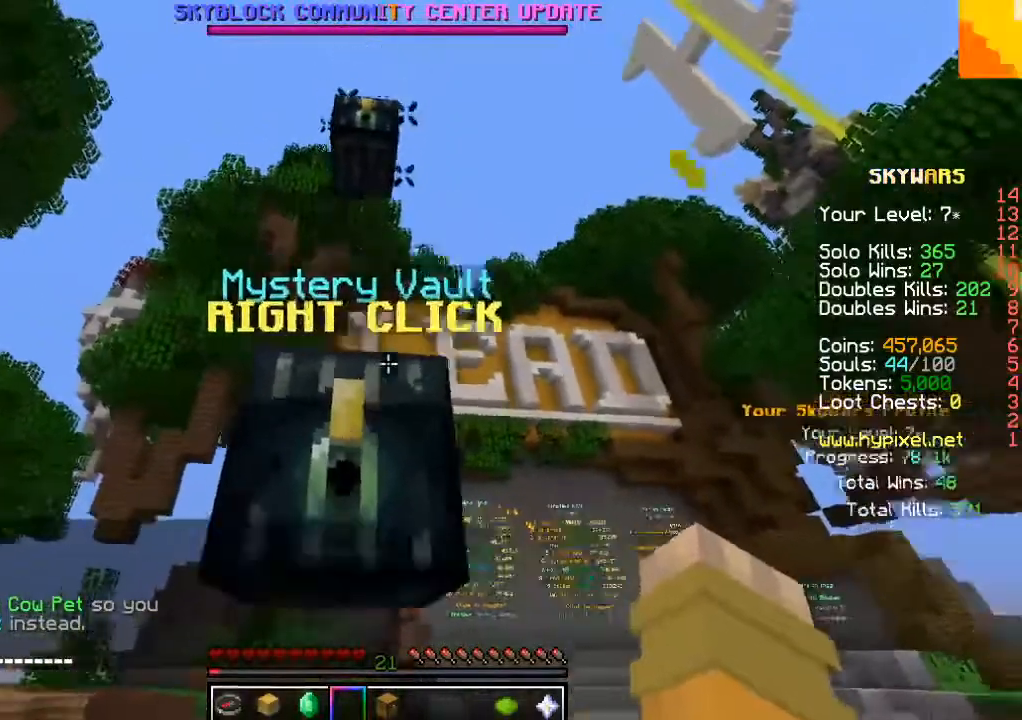
Gameplay with keyboard and mouse; each line is a JSON object with the keys and mouse buttons held at the frame after it. "events" lists presses ("down") and releases ("up") of "a", "d", "s", "w", "mouse_left" and "mouse_right" between this image and that frame as [ms after this image, input, new state], when the widget could be followed in between. "mouse_left", "mouse_right" = the "left", "right" buttons of the "mouse" list. No other keys are recorded. Fast repeated clicks can show as one long hold. Mouse movement is not recorded.
{"keys": [], "mouse": [], "events": [[183, "w", "up"]]}
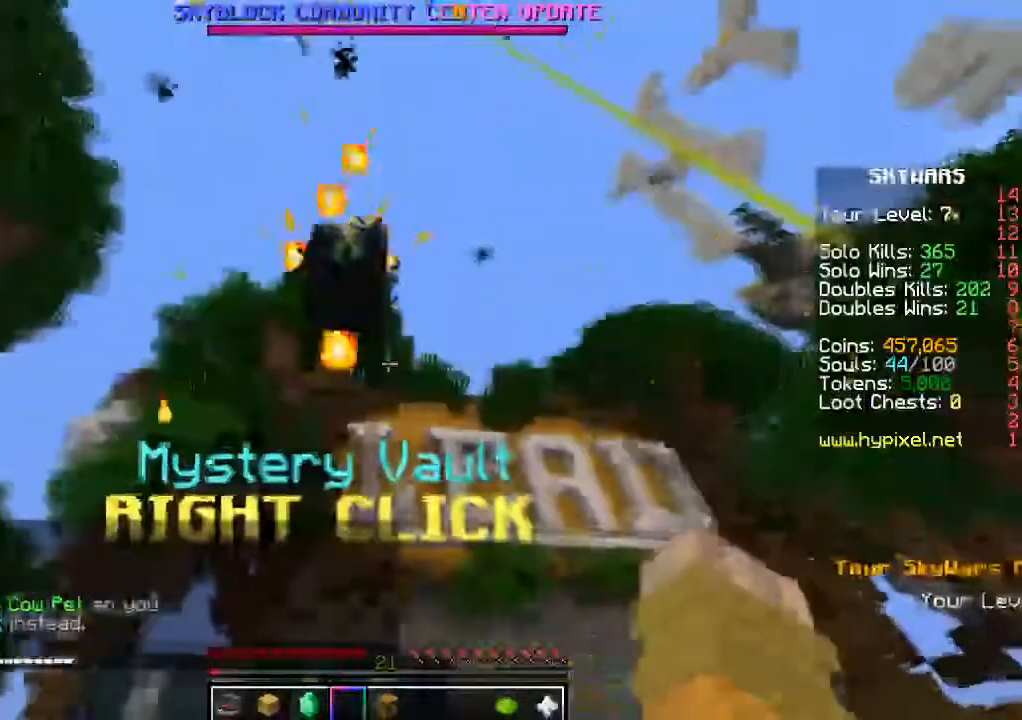
{"keys": [], "mouse": [], "events": []}
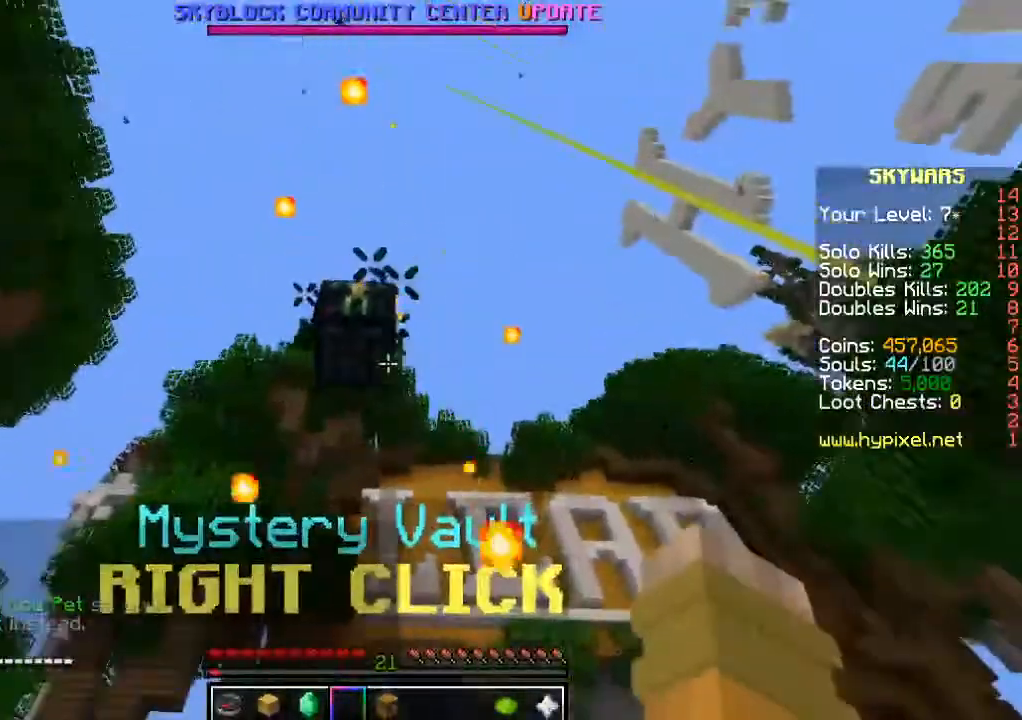
{"keys": [], "mouse": ["left", "right"], "events": [[17, "mouse_left", "down"], [50, "mouse_right", "down"], [133, "mouse_left", "up"], [183, "mouse_left", "down"]]}
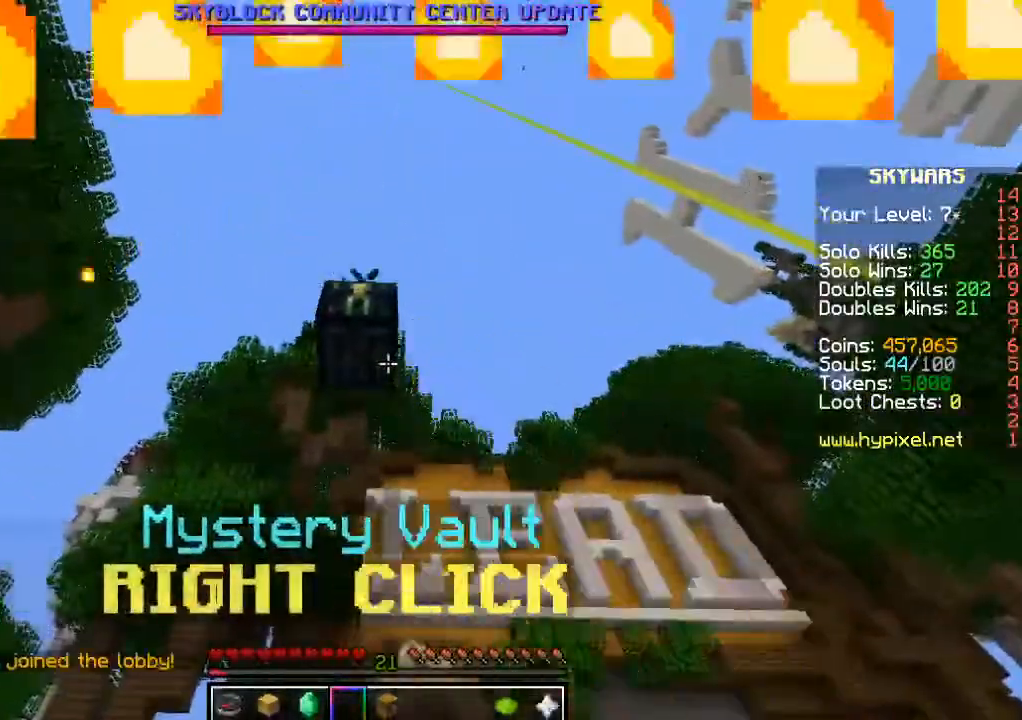
{"keys": [], "mouse": ["left"], "events": [[283, "mouse_left", "up"], [317, "mouse_right", "up"], [367, "mouse_left", "down"], [467, "mouse_left", "up"], [500, "mouse_left", "down"]]}
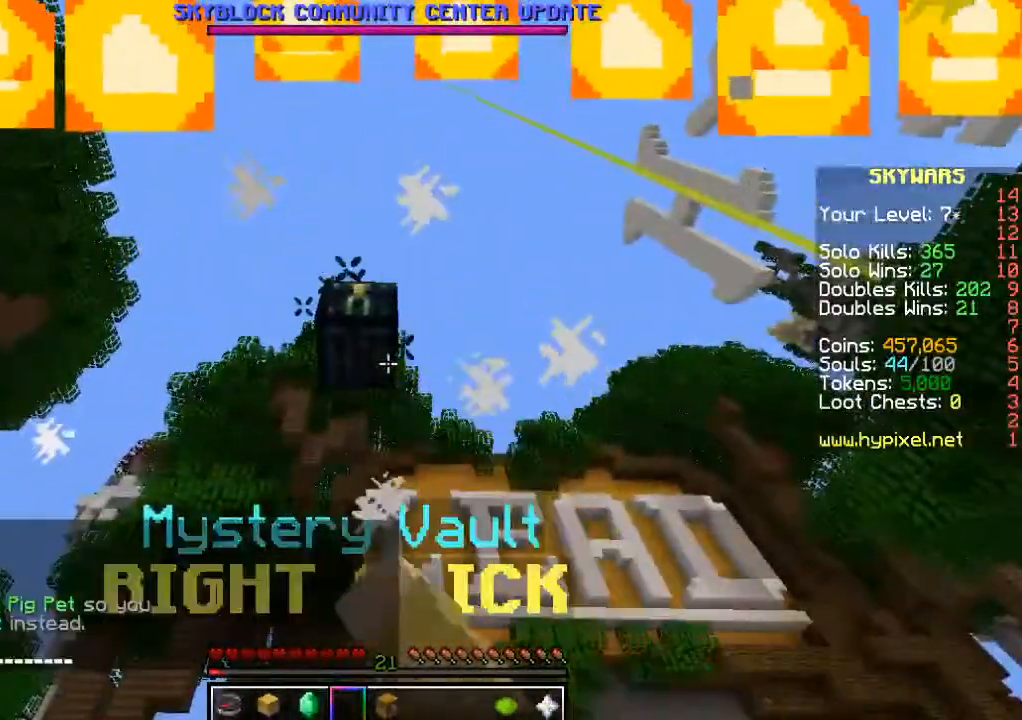
{"keys": [], "mouse": [], "events": [[67, "mouse_left", "up"], [133, "mouse_left", "down"], [200, "mouse_left", "up"], [283, "mouse_left", "down"], [350, "mouse_left", "up"], [383, "mouse_right", "down"], [483, "mouse_right", "up"]]}